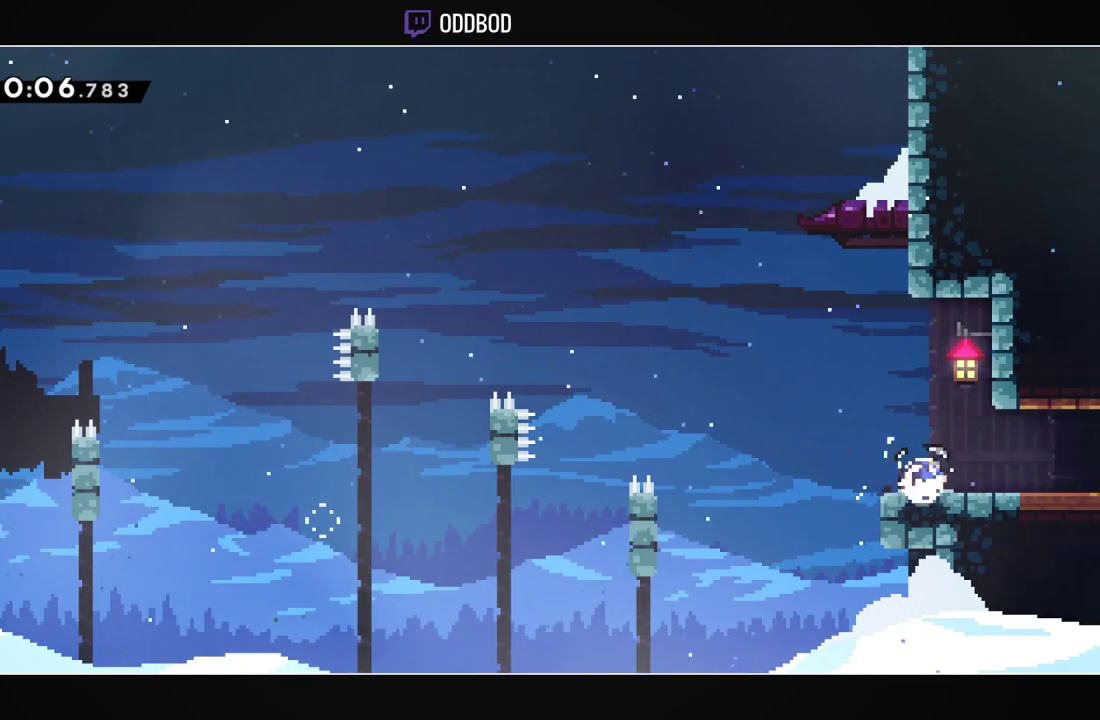
Gameplay with a controller (PlayStation layout); each line is a JSON object with the inputs held at the frame after it. "events" lists button and stick changes between this image and that frame as [ms after this image, input, new state], when the widget could be followed in between.
{"buttons": ["DPAD_RIGHT"], "left_stick": "center", "right_stick": "center", "events": [[100, "R1", "up"], [200, "R1", "down"], [267, "CROSS", "down"], [300, "CROSS", "up"], [333, "R1", "up"], [467, "DPAD_DOWN", "up"]]}
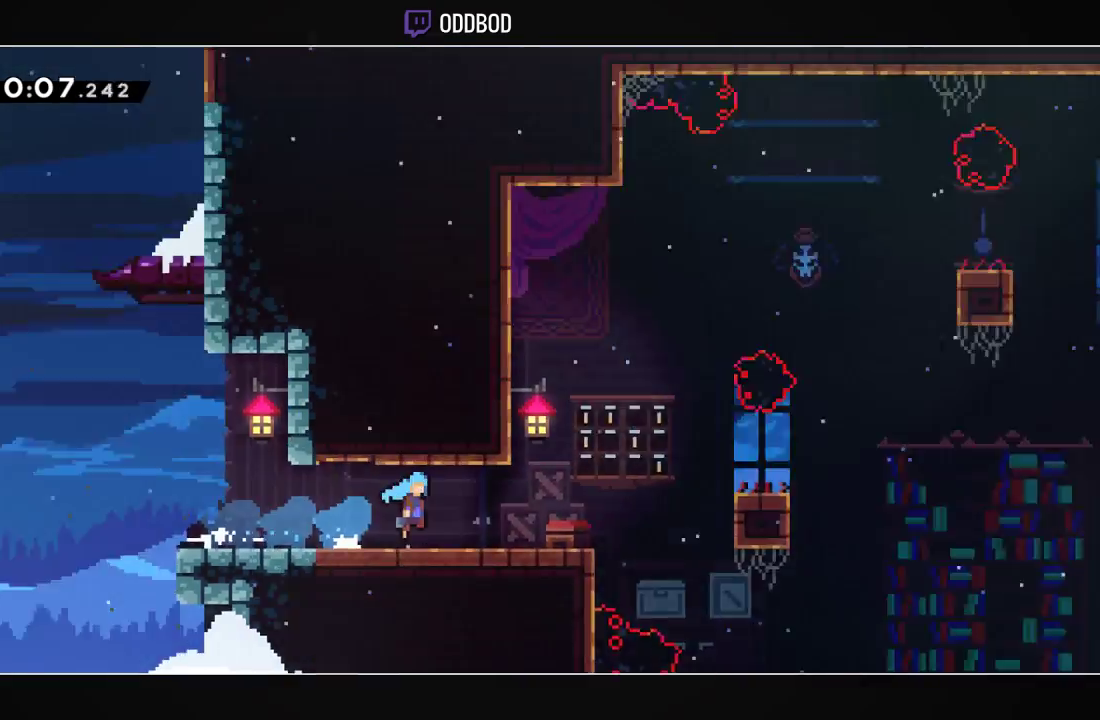
{"buttons": ["DPAD_RIGHT"], "left_stick": "center", "right_stick": "center", "events": []}
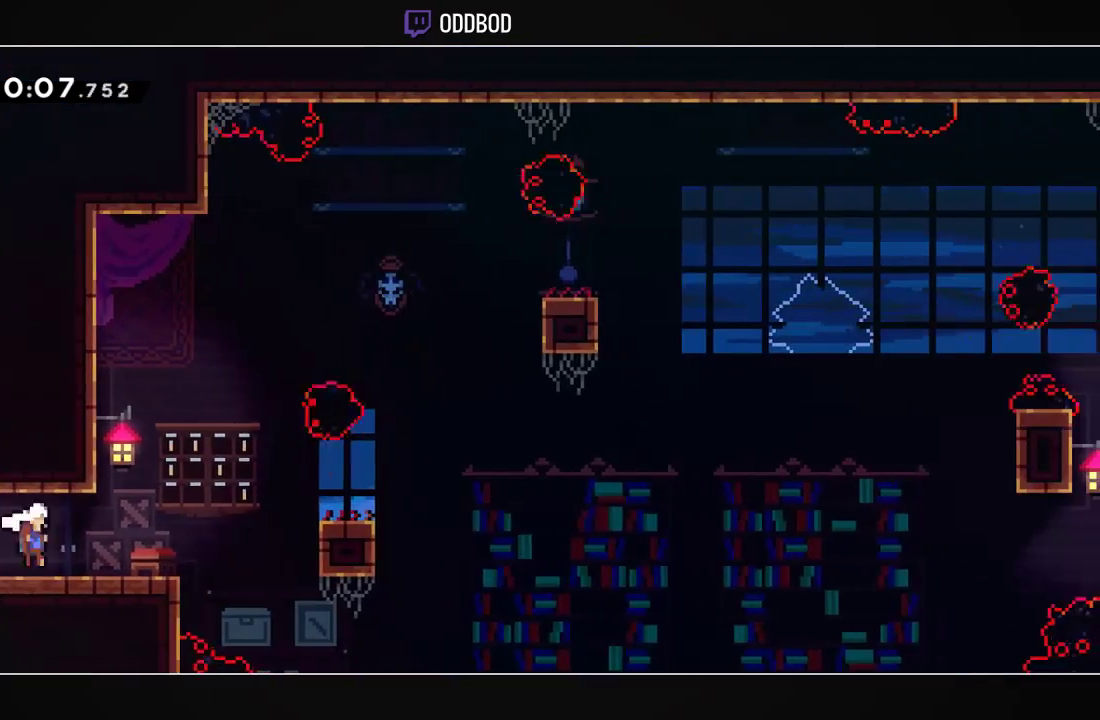
{"buttons": ["CROSS", "DPAD_RIGHT"], "left_stick": "center", "right_stick": "center", "events": [[167, "CROSS", "down"]]}
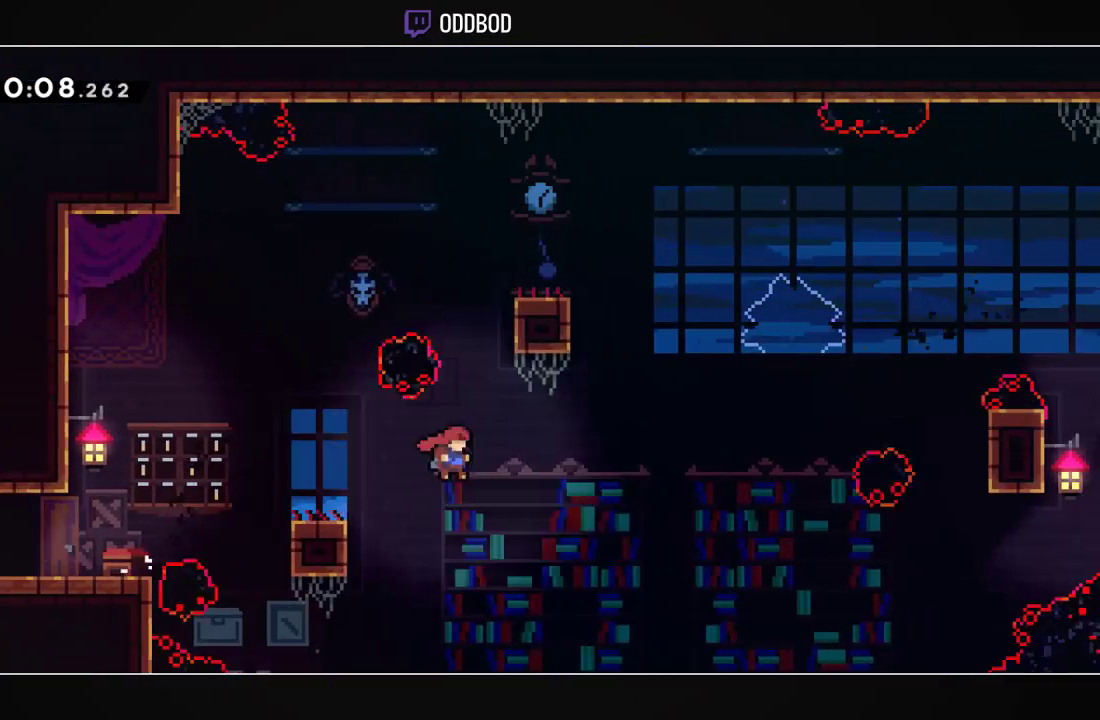
{"buttons": ["CROSS", "L1", "DPAD_RIGHT"], "left_stick": "center", "right_stick": "center", "events": [[67, "DPAD_RIGHT", "up"], [67, "DPAD_UP", "down"], [100, "R1", "down"], [300, "CROSS", "up"], [300, "DPAD_RIGHT", "down"], [333, "L1", "down"], [333, "R1", "up"], [433, "CROSS", "down"], [500, "DPAD_UP", "up"]]}
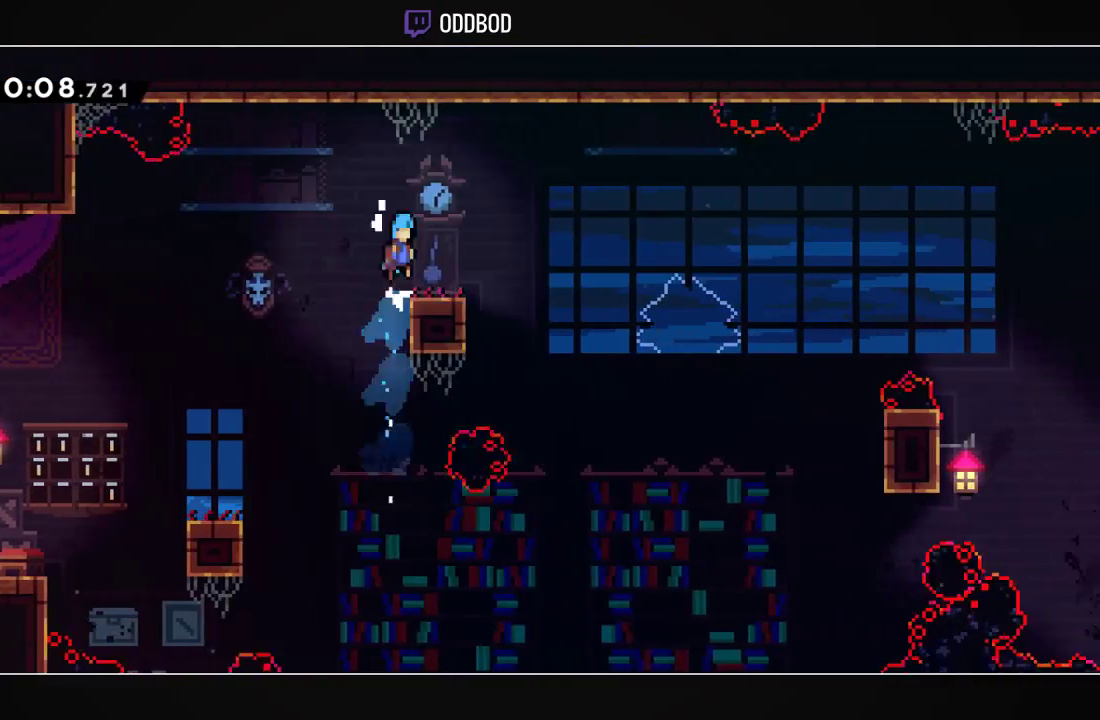
{"buttons": ["CROSS", "R1", "DPAD_DOWN", "DPAD_RIGHT"], "left_stick": "center", "right_stick": "center", "events": [[67, "DPAD_RIGHT", "up"], [67, "L1", "up"], [100, "CROSS", "up"], [367, "DPAD_LEFT", "down"], [400, "CROSS", "down"], [433, "DPAD_DOWN", "down"], [433, "DPAD_LEFT", "up"], [433, "DPAD_RIGHT", "down"], [500, "R1", "down"]]}
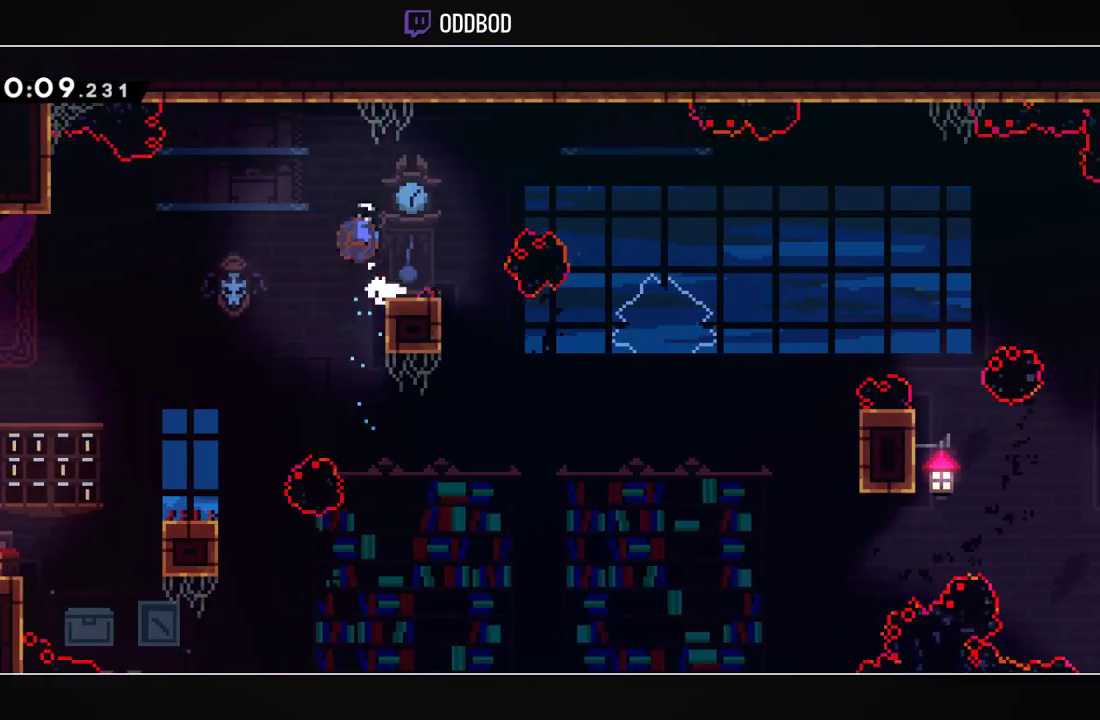
{"buttons": ["CROSS", "DPAD_RIGHT"], "left_stick": "center", "right_stick": "center", "events": [[133, "CROSS", "up"], [167, "R1", "up"], [233, "CROSS", "down"], [233, "DPAD_DOWN", "up"]]}
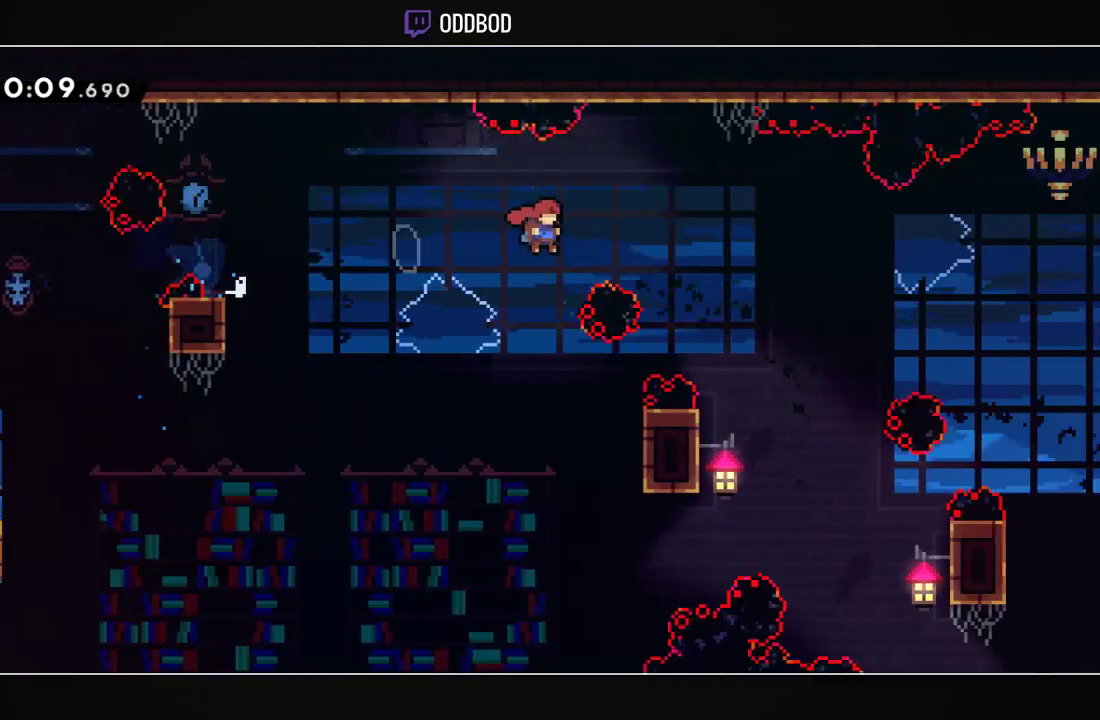
{"buttons": ["CROSS", "DPAD_RIGHT"], "left_stick": "center", "right_stick": "center", "events": []}
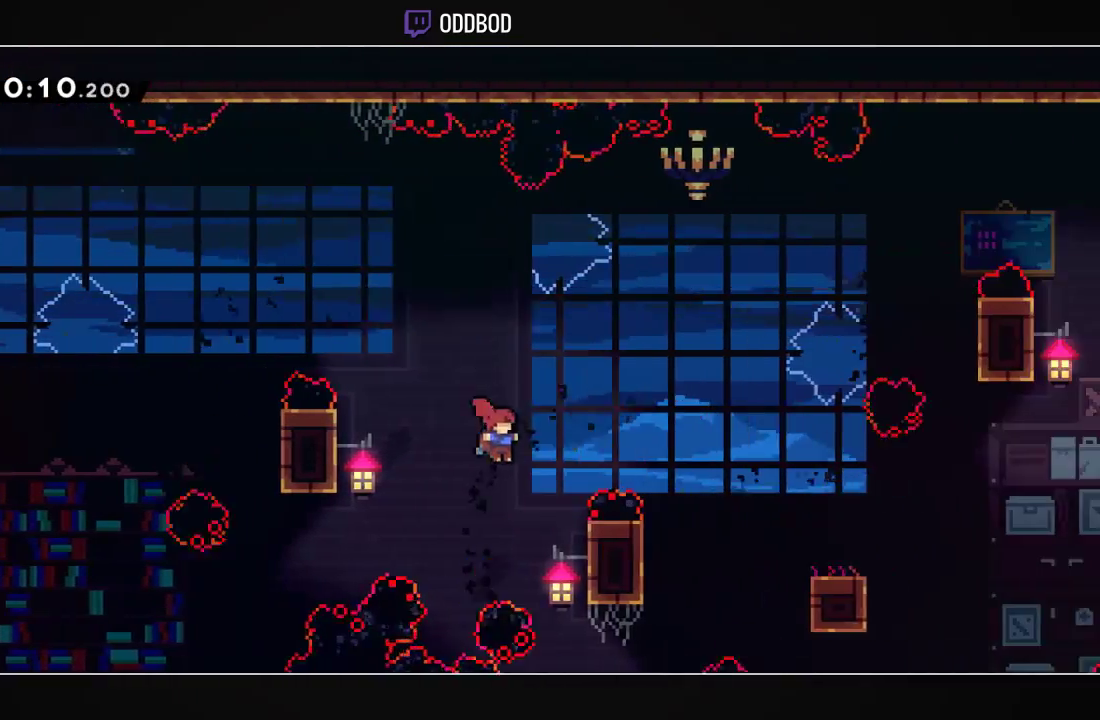
{"buttons": ["DPAD_RIGHT"], "left_stick": "center", "right_stick": "center", "events": [[67, "DPAD_UP", "down"], [100, "R1", "down"], [300, "DPAD_UP", "up"], [300, "R1", "up"], [333, "CROSS", "up"]]}
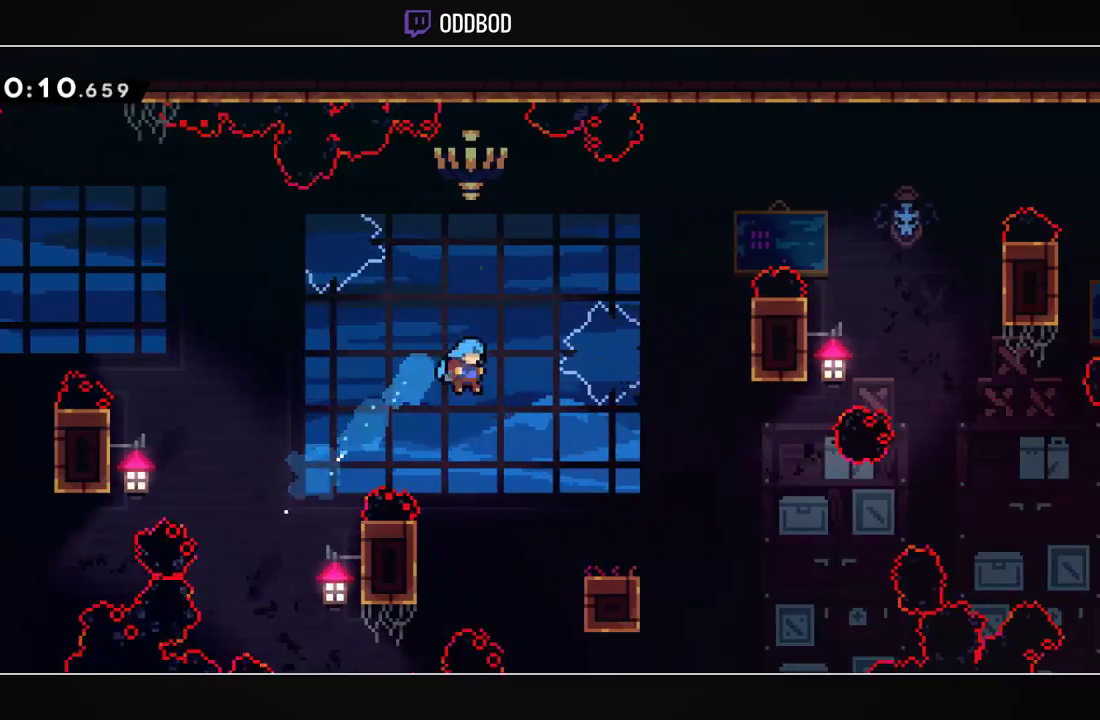
{"buttons": ["CROSS", "DPAD_LEFT"], "left_stick": "center", "right_stick": "center", "events": [[400, "DPAD_RIGHT", "up"], [467, "DPAD_LEFT", "down"], [500, "CROSS", "down"]]}
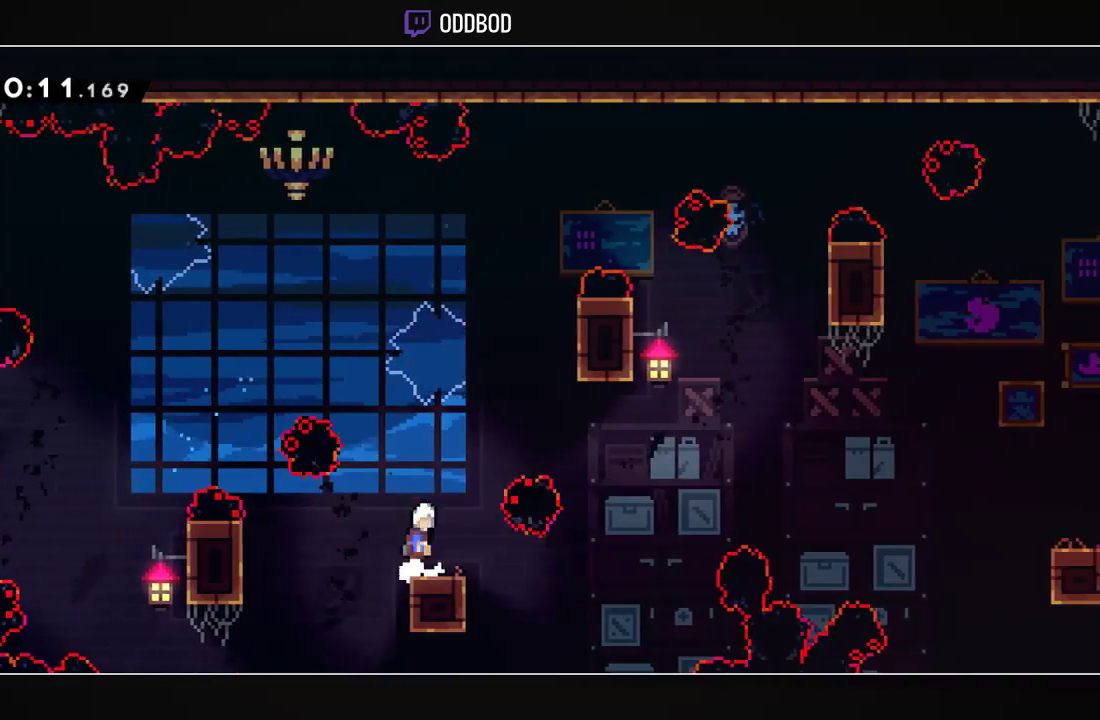
{"buttons": ["CROSS", "DPAD_UP", "DPAD_RIGHT"], "left_stick": "center", "right_stick": "center", "events": [[67, "DPAD_DOWN", "down"], [67, "R1", "down"], [100, "DPAD_LEFT", "up"], [100, "DPAD_RIGHT", "down"], [200, "CROSS", "up"], [233, "R1", "up"], [300, "CROSS", "down"], [333, "DPAD_DOWN", "up"], [500, "DPAD_UP", "down"]]}
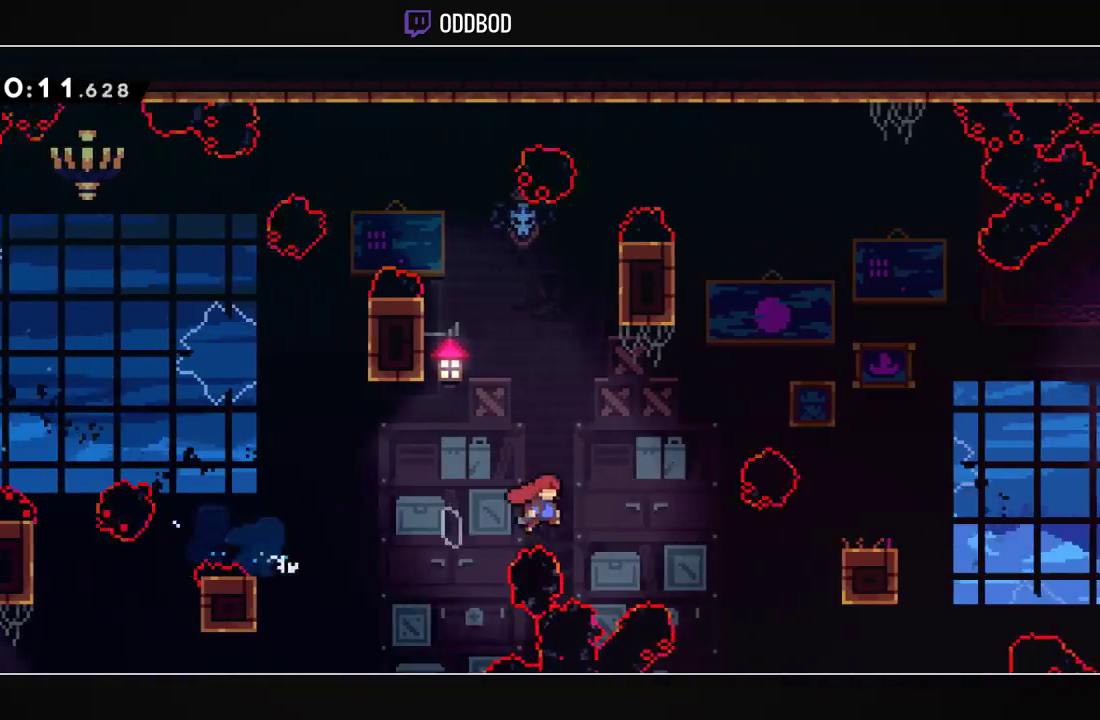
{"buttons": ["DPAD_RIGHT"], "left_stick": "center", "right_stick": "center", "events": [[67, "R1", "down"], [200, "CROSS", "up"], [200, "DPAD_UP", "up"], [233, "R1", "up"]]}
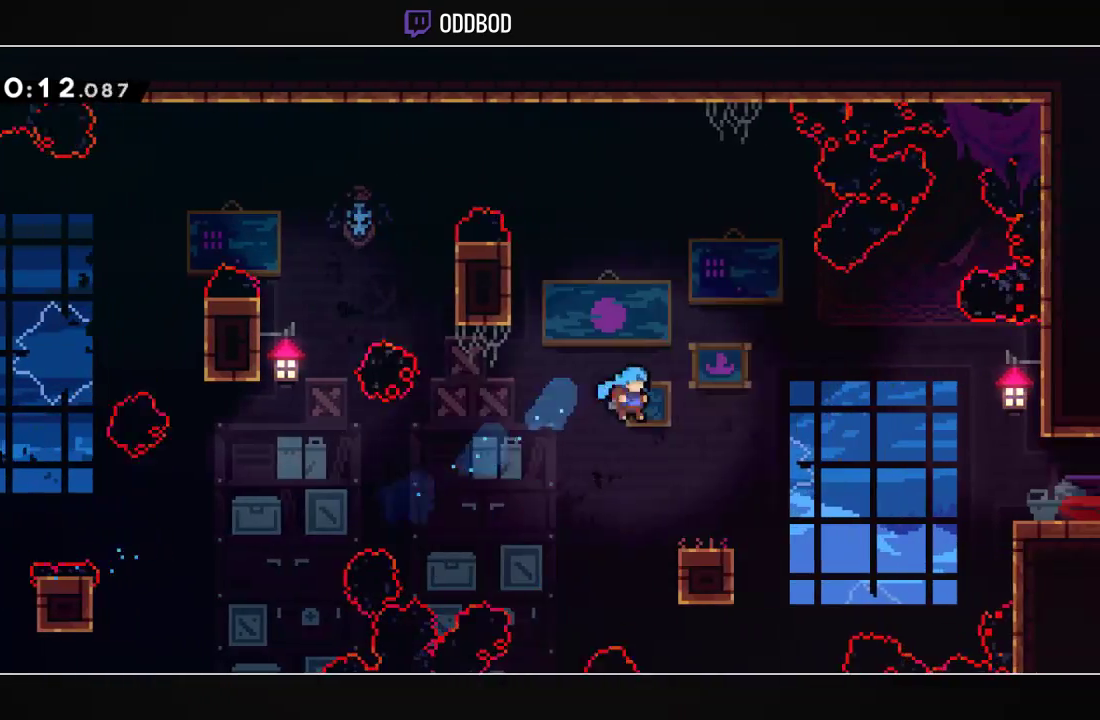
{"buttons": ["CROSS", "R1", "DPAD_DOWN", "DPAD_RIGHT"], "left_stick": "center", "right_stick": "center", "events": [[200, "DPAD_DOWN", "down"], [267, "R1", "down"], [367, "CROSS", "down"]]}
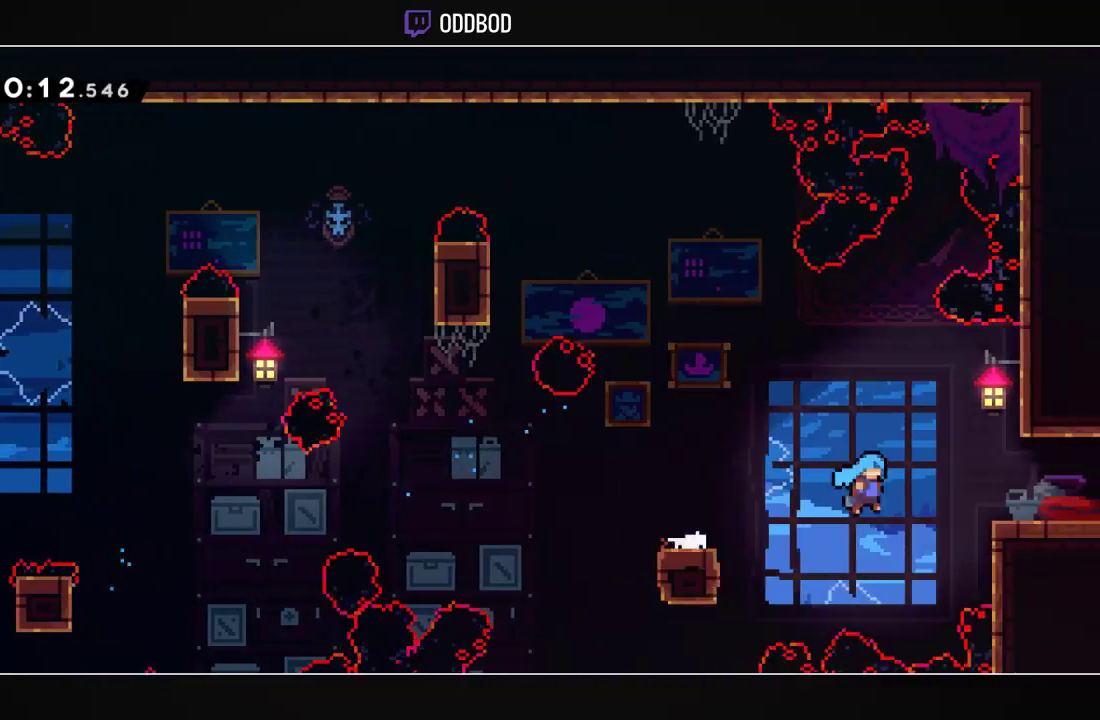
{"buttons": ["CROSS", "R1", "DPAD_RIGHT"], "left_stick": "center", "right_stick": "center", "events": [[67, "CROSS", "up"], [100, "R1", "up"], [200, "R1", "down"], [300, "CROSS", "down"], [367, "DPAD_DOWN", "up"]]}
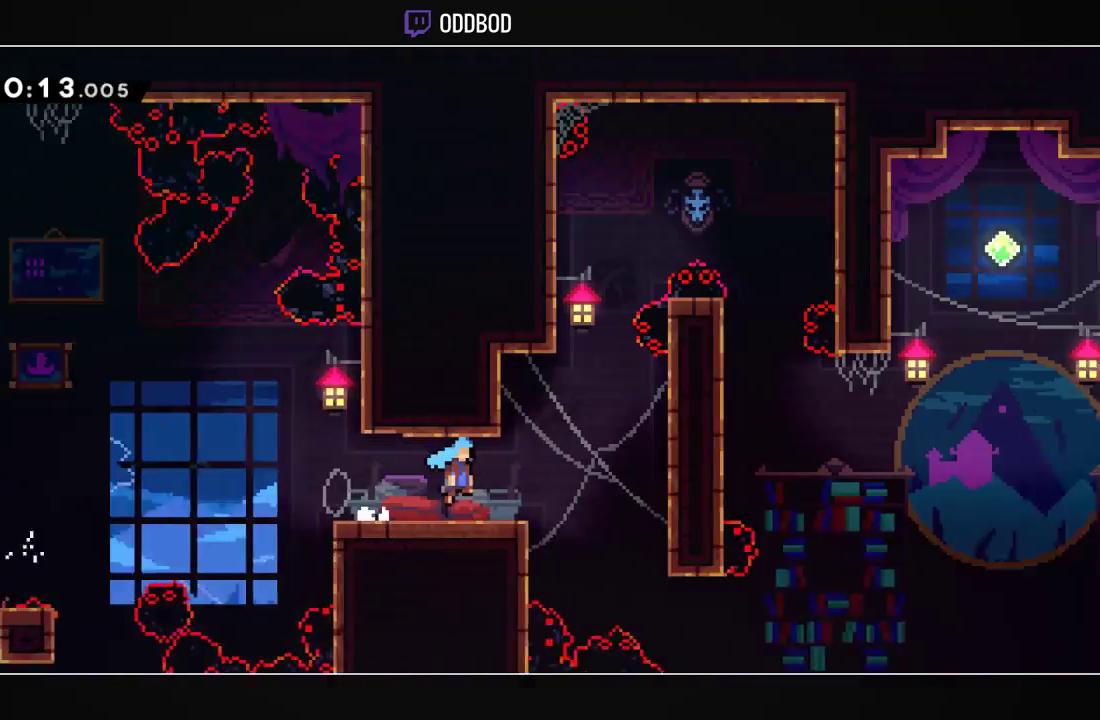
{"buttons": ["CROSS", "R1", "DPAD_RIGHT"], "left_stick": "center", "right_stick": "center", "events": []}
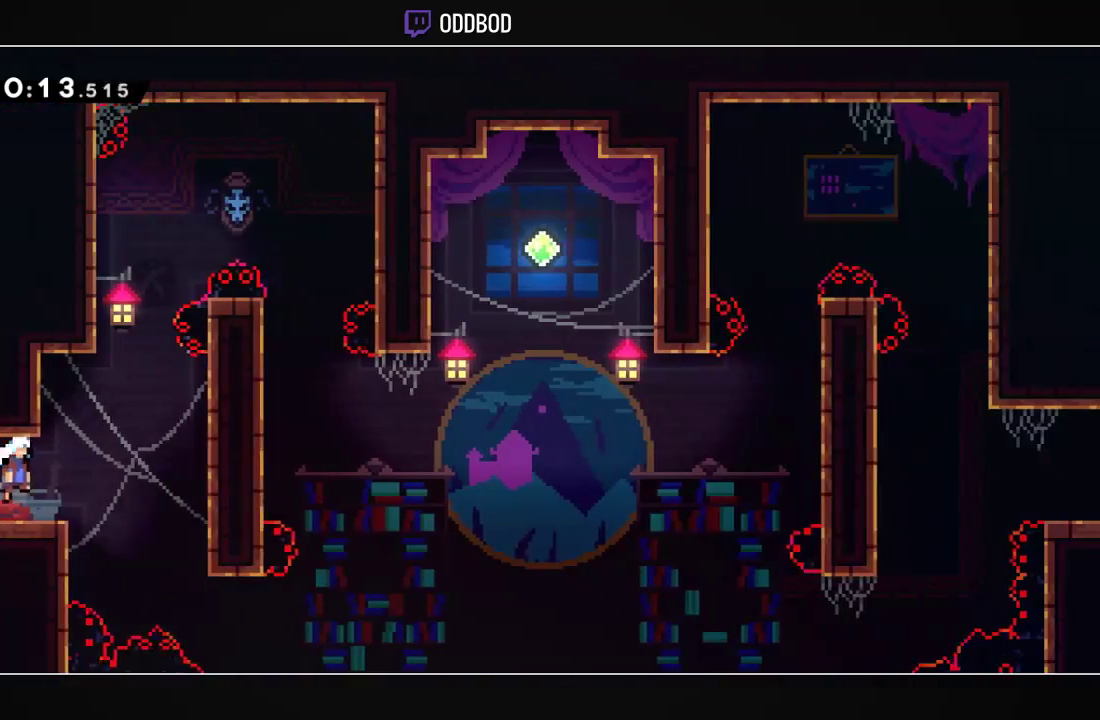
{"buttons": ["CROSS", "L1", "DPAD_RIGHT"], "left_stick": "center", "right_stick": "center", "events": [[133, "CROSS", "up"], [167, "R1", "up"], [200, "CROSS", "down"], [200, "DPAD_RIGHT", "up"], [367, "DPAD_RIGHT", "down"], [500, "L1", "down"]]}
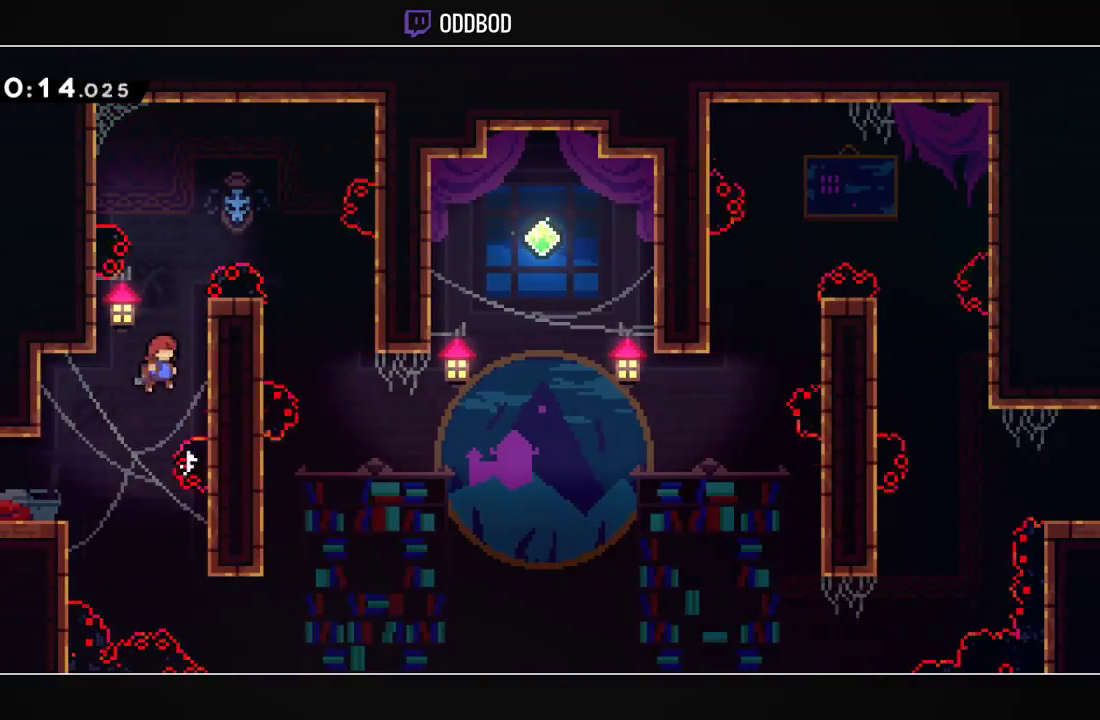
{"buttons": ["CROSS", "L1", "DPAD_RIGHT"], "left_stick": "center", "right_stick": "center", "events": [[100, "CROSS", "up"], [167, "CROSS", "down"], [267, "CROSS", "up"], [300, "CROSS", "down"]]}
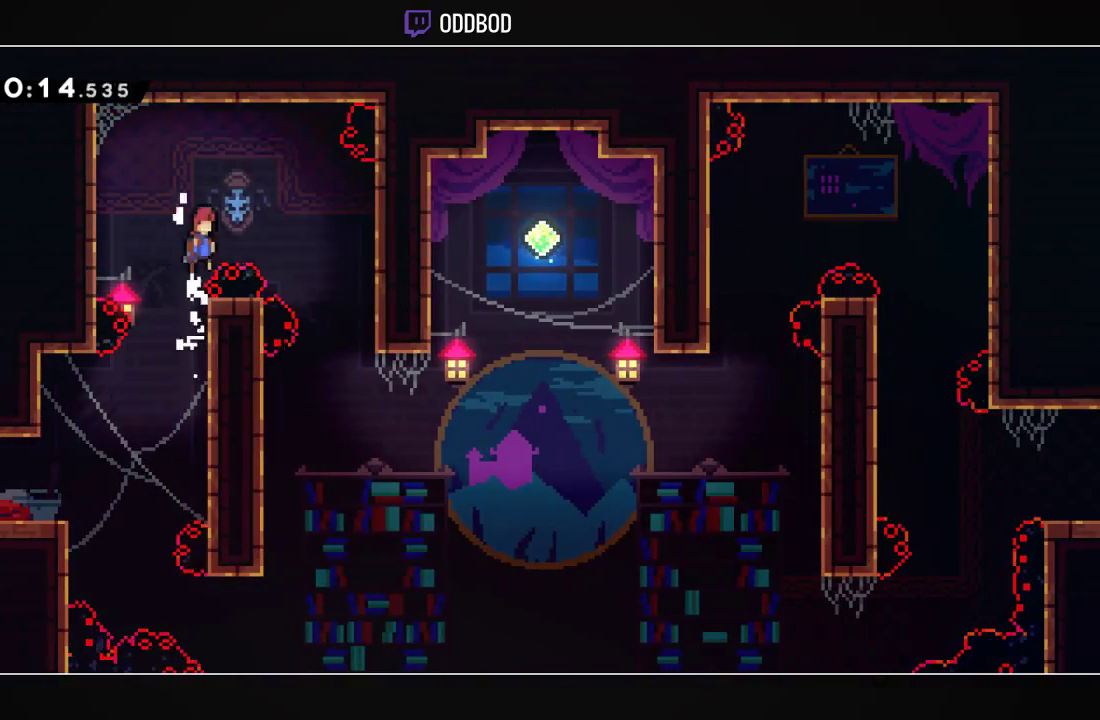
{"buttons": [], "left_stick": "center", "right_stick": "center", "events": [[100, "CROSS", "up"], [200, "L1", "up"], [400, "DPAD_RIGHT", "up"]]}
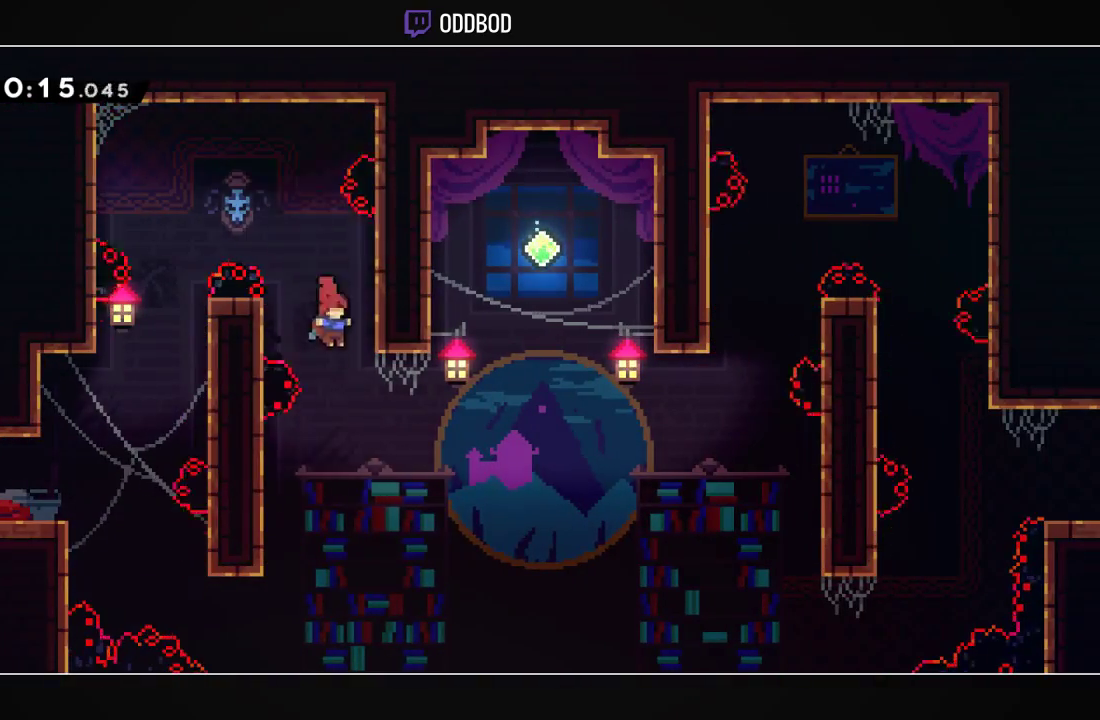
{"buttons": ["CROSS", "SQUARE", "DPAD_UP", "DPAD_RIGHT"], "left_stick": "center", "right_stick": "center", "events": [[33, "DPAD_RIGHT", "down"], [33, "DPAD_UP", "down"], [233, "R1", "down"], [400, "CROSS", "down"], [400, "R1", "up"], [400, "SQUARE", "down"]]}
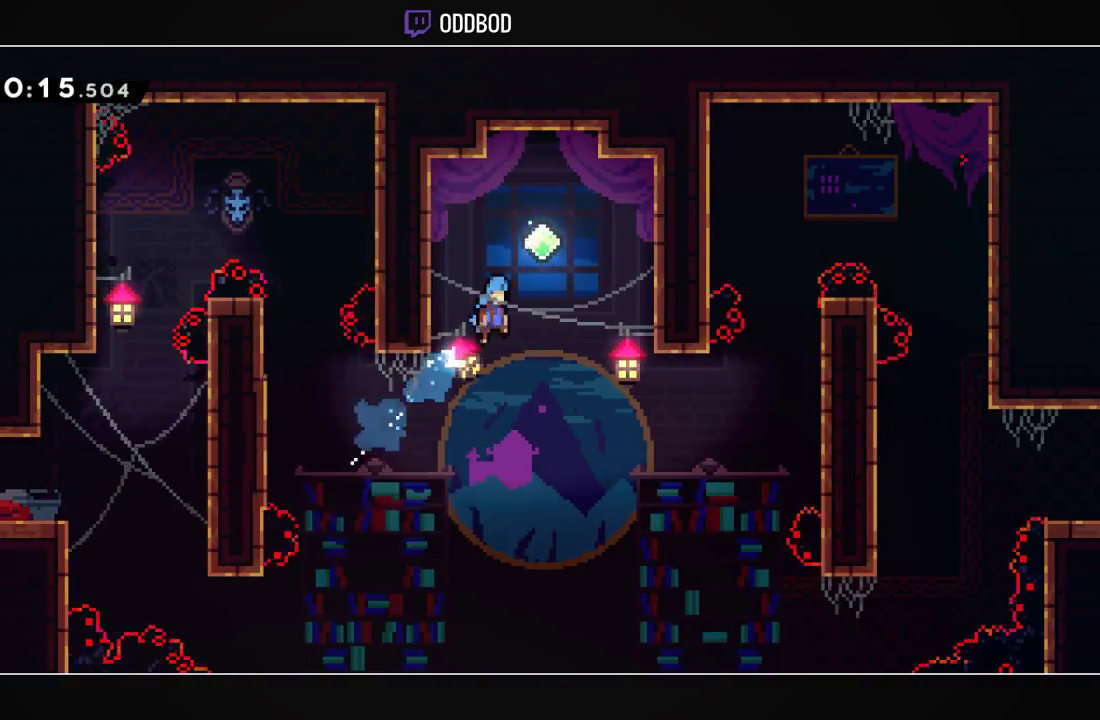
{"buttons": [], "left_stick": "center", "right_stick": "center", "events": [[100, "DPAD_UP", "up"], [200, "CROSS", "up"], [200, "SQUARE", "up"], [467, "DPAD_RIGHT", "up"]]}
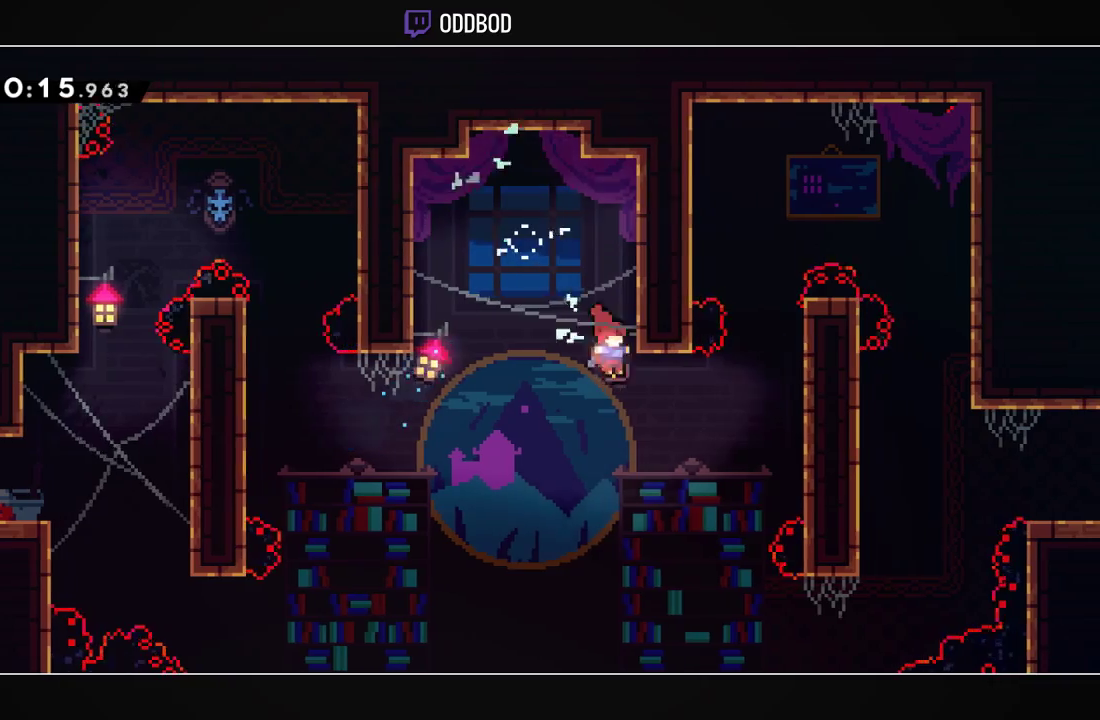
{"buttons": ["DPAD_RIGHT"], "left_stick": "center", "right_stick": "center", "events": [[33, "DPAD_RIGHT", "down"]]}
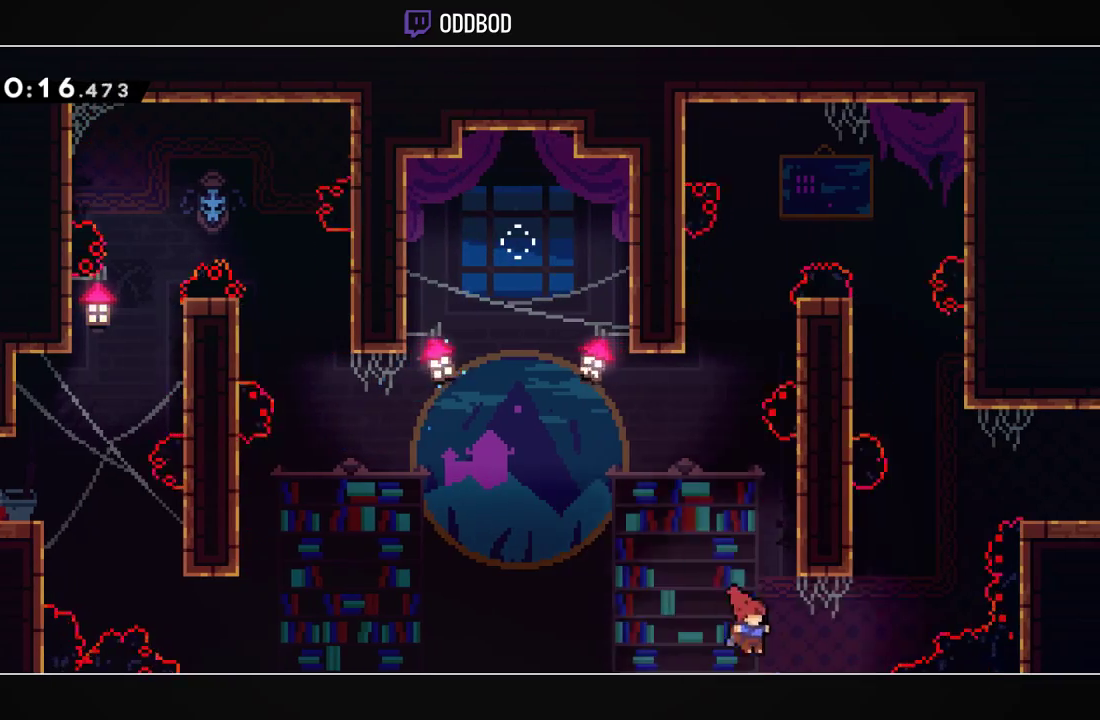
{"buttons": ["CROSS", "SQUARE", "DPAD_UP", "DPAD_RIGHT"], "left_stick": "center", "right_stick": "center", "events": [[33, "DPAD_UP", "down"], [100, "R1", "down"], [233, "R1", "up"], [267, "CROSS", "down"], [267, "SQUARE", "down"]]}
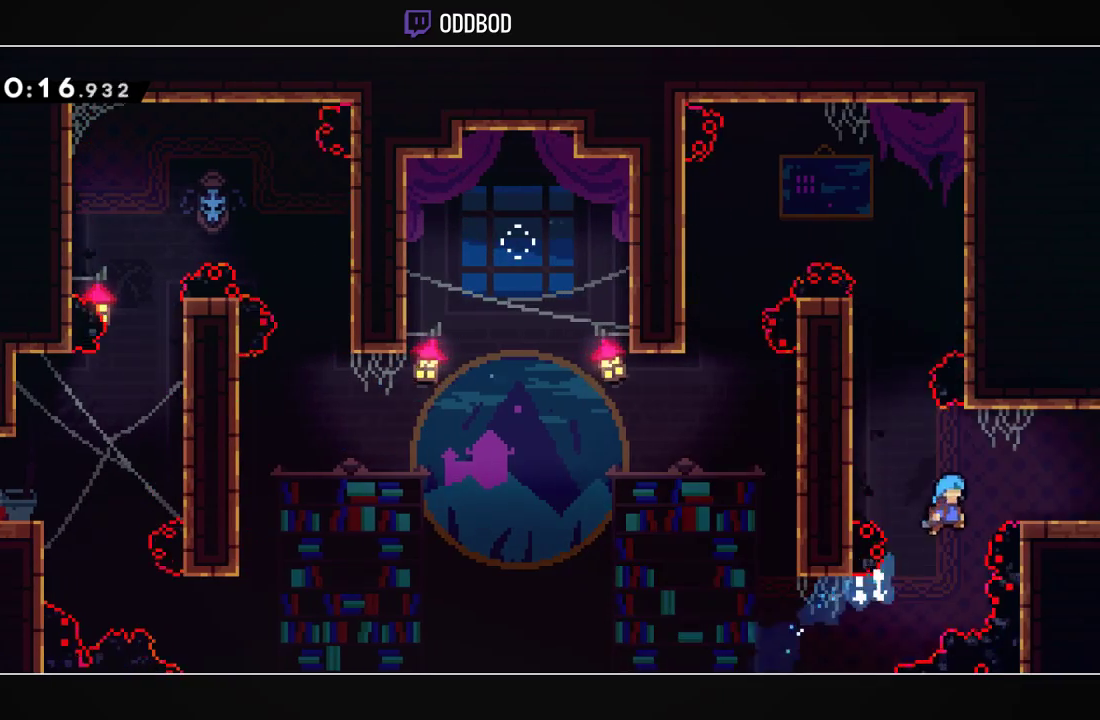
{"buttons": [], "left_stick": "center", "right_stick": "center", "events": [[33, "DPAD_UP", "up"], [233, "CROSS", "up"], [233, "R1", "down"], [267, "SQUARE", "up"], [367, "R1", "up"], [500, "DPAD_RIGHT", "up"]]}
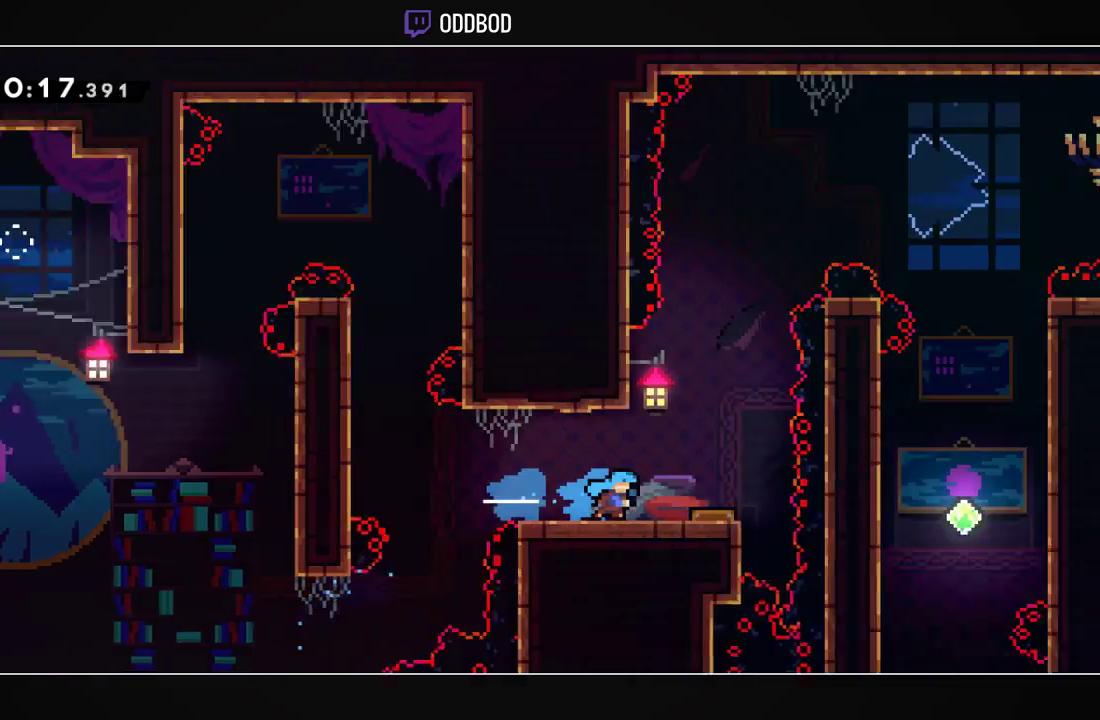
{"buttons": ["DPAD_RIGHT"], "left_stick": "center", "right_stick": "center", "events": [[133, "DPAD_RIGHT", "down"]]}
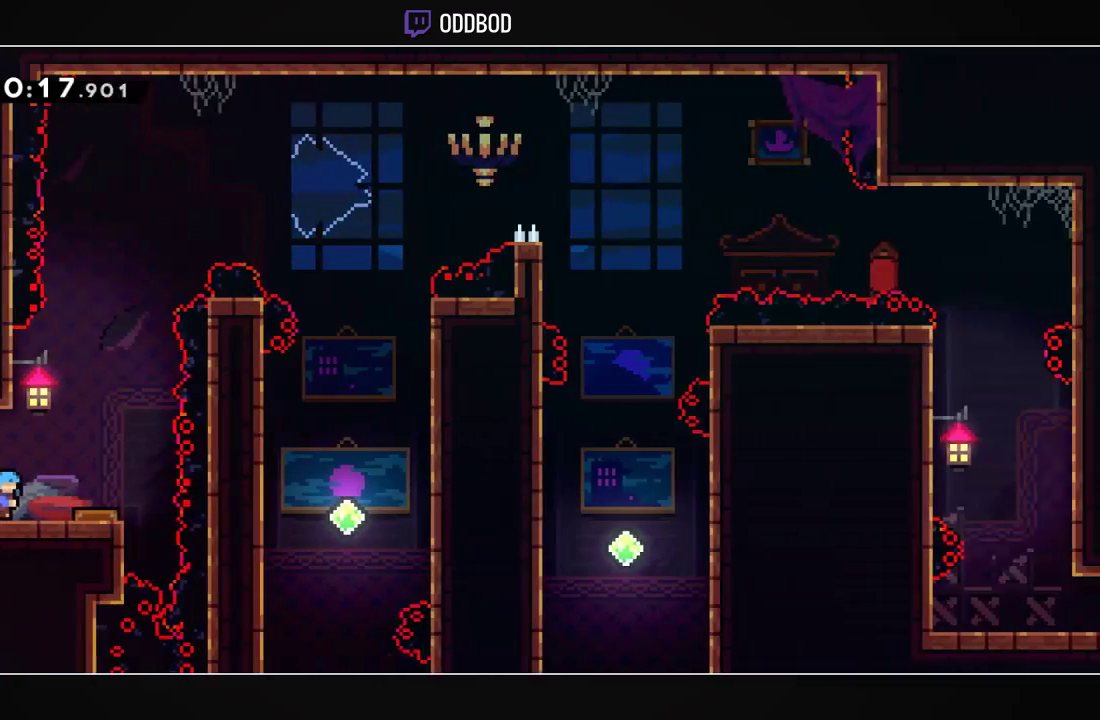
{"buttons": ["R1", "DPAD_UP", "DPAD_RIGHT"], "left_stick": "center", "right_stick": "center", "events": [[333, "DPAD_UP", "down"], [400, "R1", "down"]]}
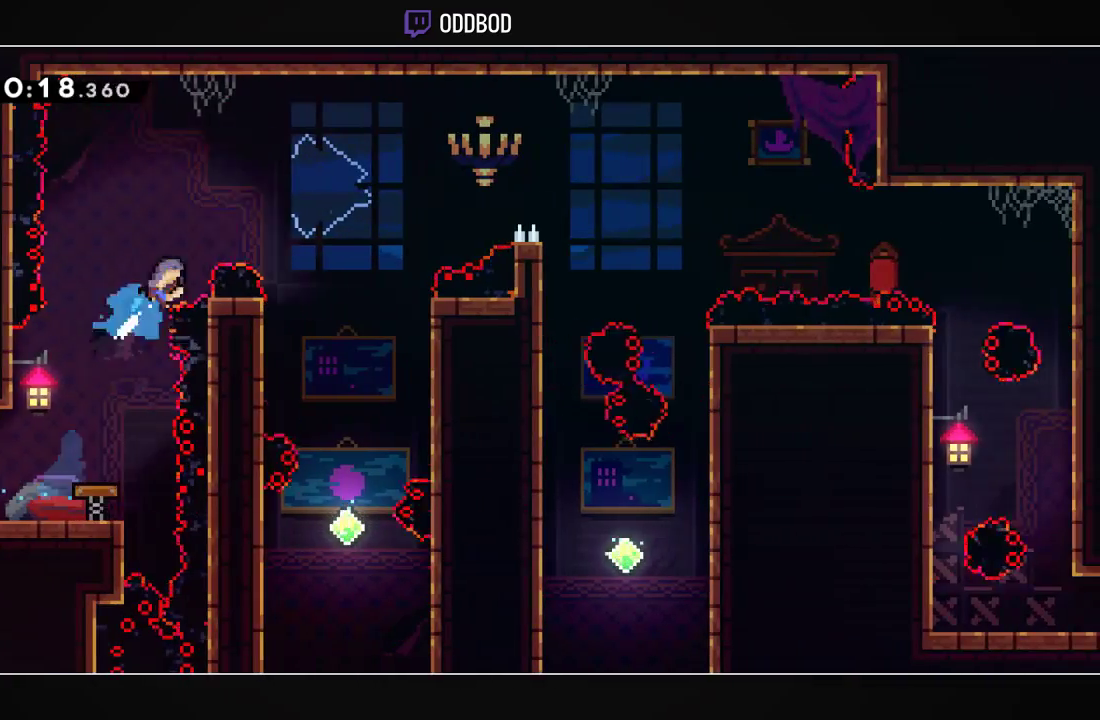
{"buttons": [], "left_stick": "center", "right_stick": "center", "events": [[67, "R1", "up"], [100, "DPAD_UP", "up"], [367, "DPAD_RIGHT", "up"]]}
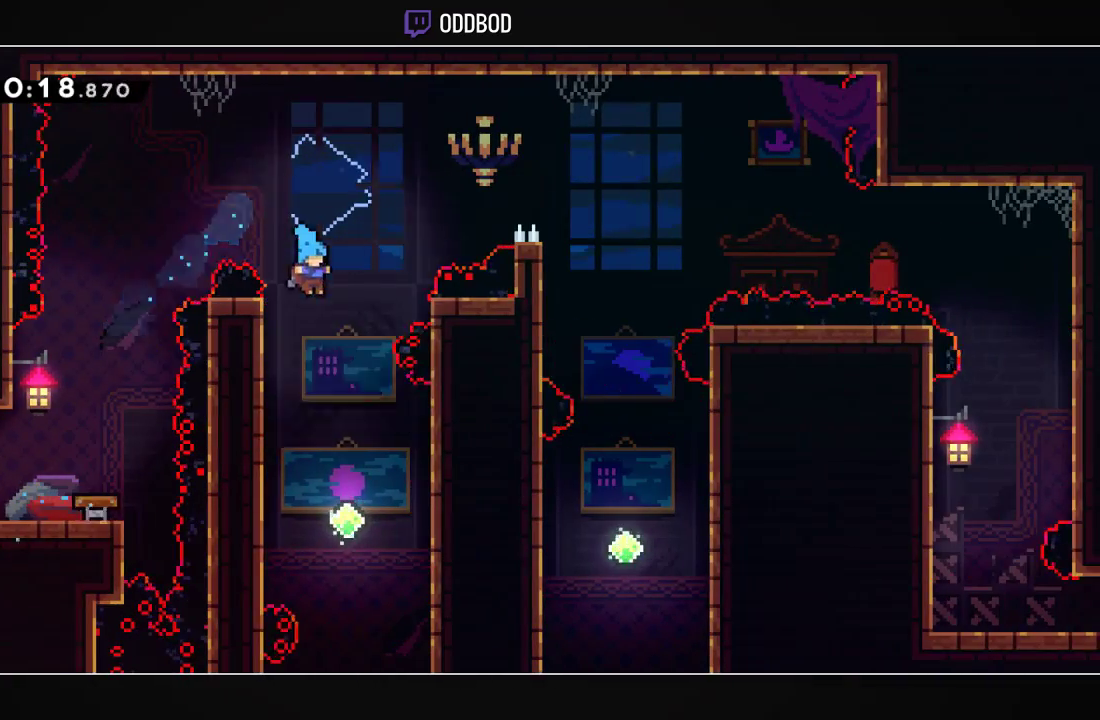
{"buttons": ["CROSS", "DPAD_RIGHT"], "left_stick": "center", "right_stick": "center", "events": [[200, "DPAD_LEFT", "down"], [367, "DPAD_LEFT", "up"], [467, "CROSS", "down"], [500, "DPAD_RIGHT", "down"]]}
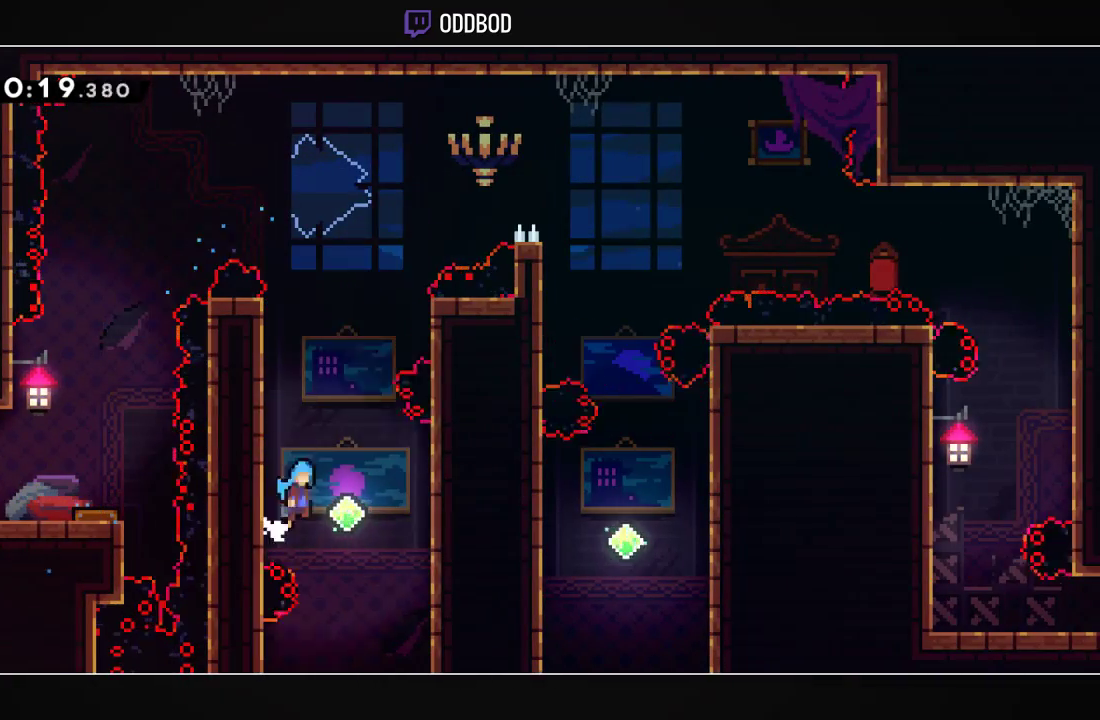
{"buttons": ["CROSS", "L1", "DPAD_UP"], "left_stick": "center", "right_stick": "center", "events": [[300, "L1", "down"], [400, "CROSS", "up"], [433, "CROSS", "down"], [467, "DPAD_RIGHT", "up"], [500, "DPAD_UP", "down"]]}
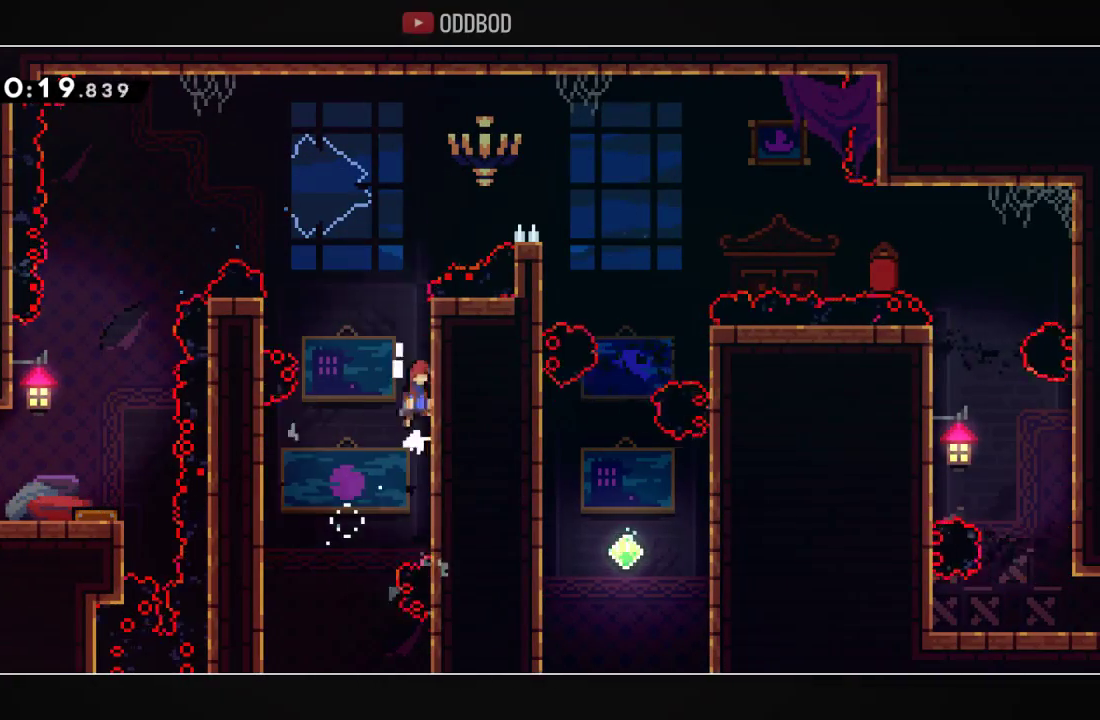
{"buttons": ["L1", "DPAD_UP"], "left_stick": "center", "right_stick": "center", "events": [[300, "CROSS", "up"]]}
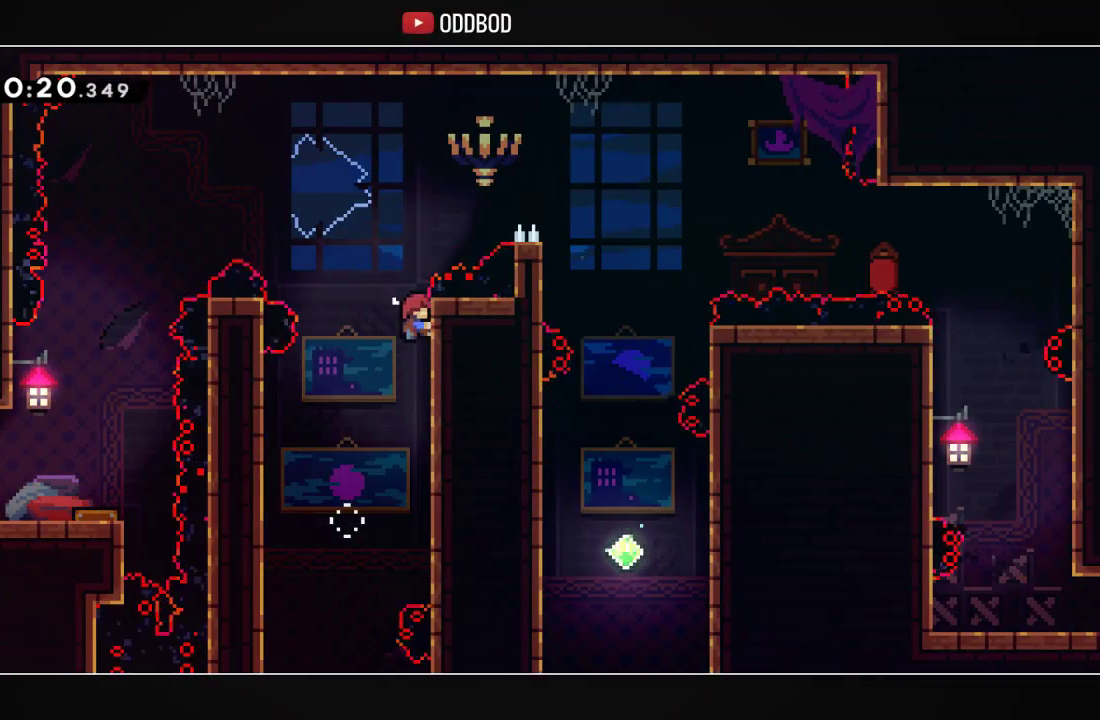
{"buttons": ["L1"], "left_stick": "center", "right_stick": "center", "events": [[33, "DPAD_UP", "up"], [267, "DPAD_UP", "down"], [300, "DPAD_UP", "up"]]}
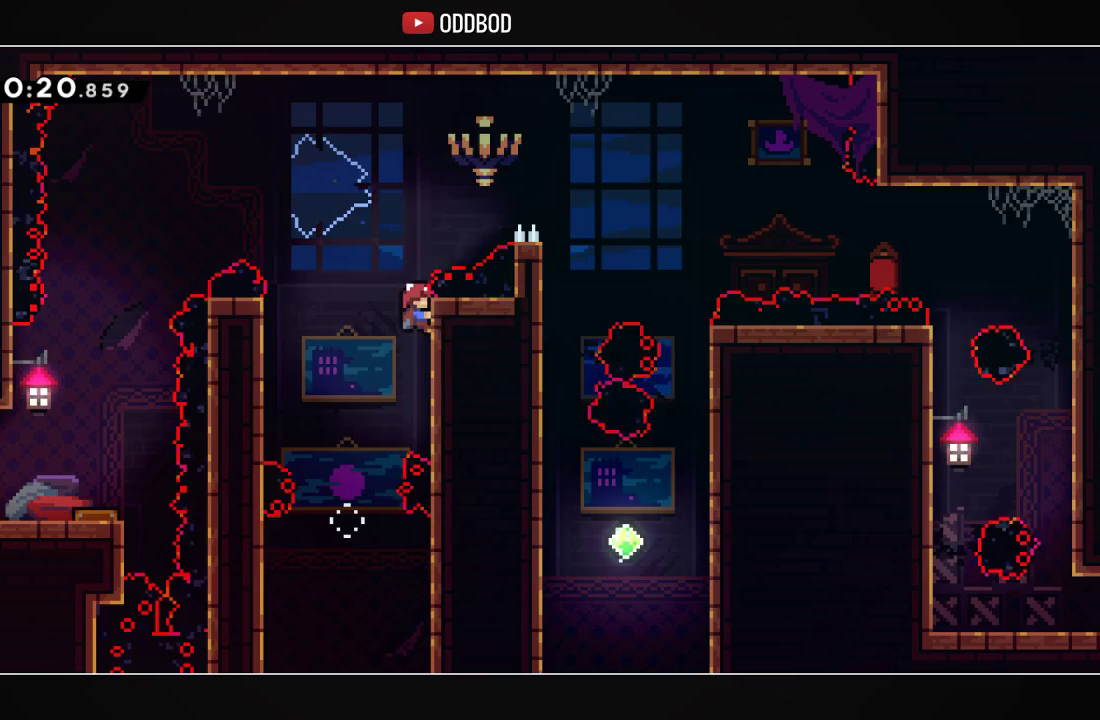
{"buttons": ["CROSS", "L1", "DPAD_RIGHT"], "left_stick": "center", "right_stick": "center", "events": [[67, "DPAD_RIGHT", "down"], [133, "CROSS", "down"]]}